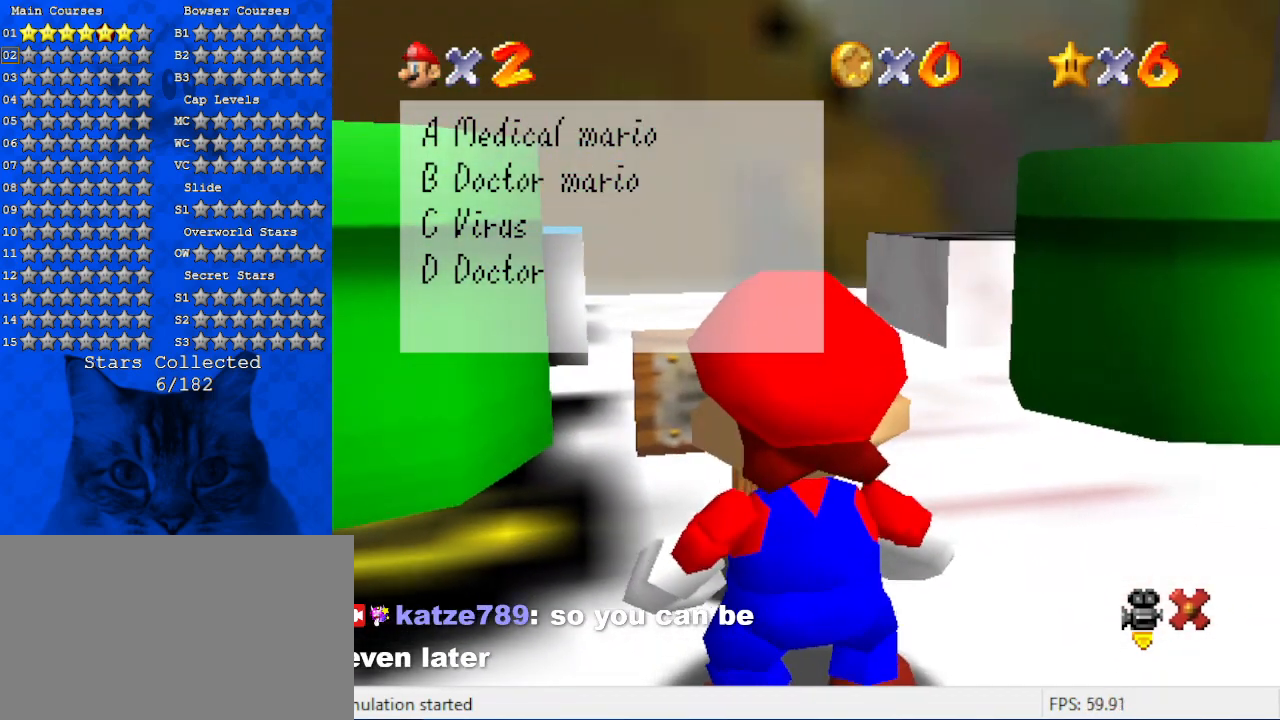
Gameplay with keyboard; each line is a JSON object with the keys held at the frame after it. "events" lists presses ("down") and releases ("up") of "a", "c", "ctrl", "d", "down", "left", "return", "right", "s", "shift", "up", "w", "x" and "y" between this image and that frame as [ms after this image, input, new state], when the widget could be followed in between. No other keys are recorded. Mouse input is not recorded.
{"keys": ["right"], "events": [[134, "left", "up"], [167, "right", "down"]]}
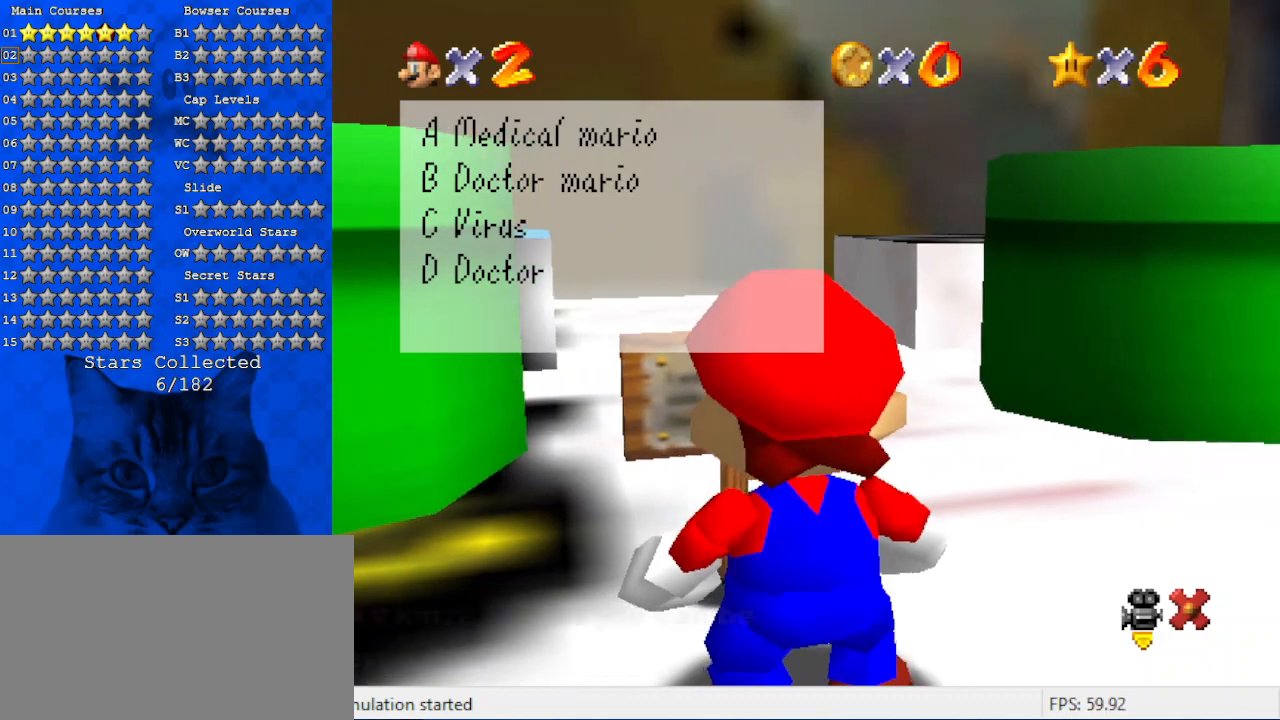
{"keys": ["down", "right"], "events": [[34, "down", "down"]]}
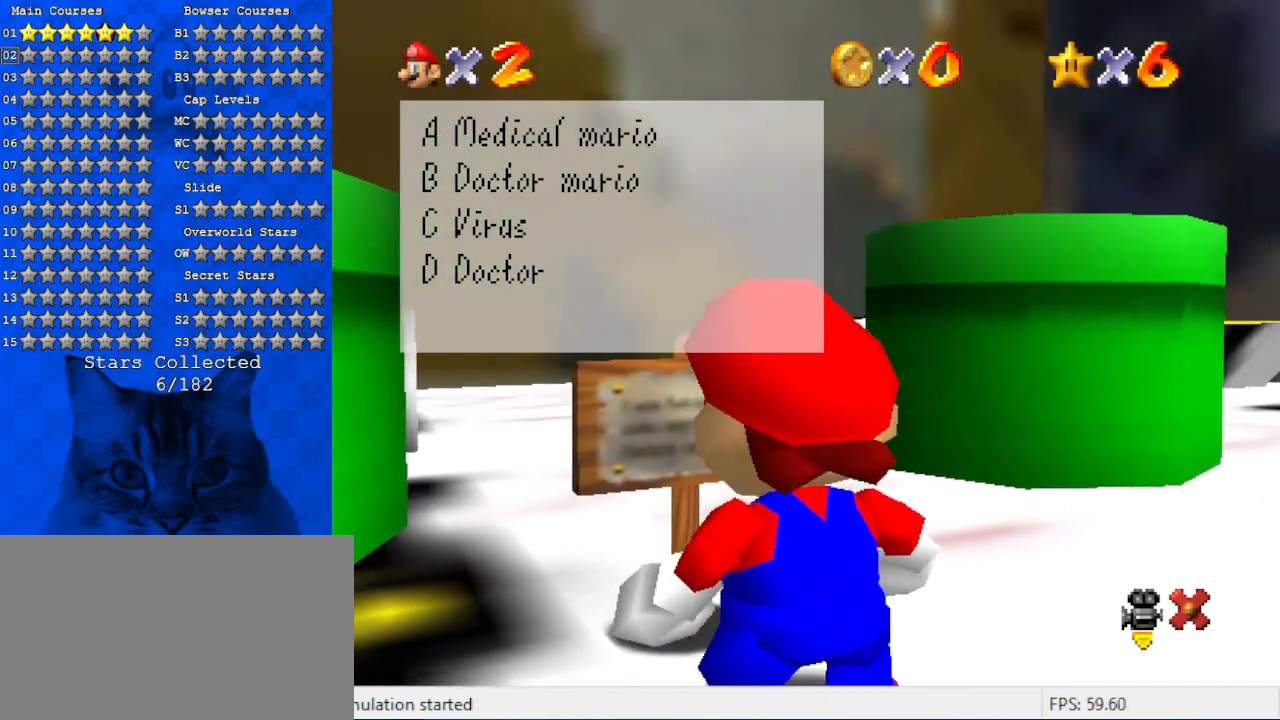
{"keys": ["right"], "events": [[67, "down", "up"]]}
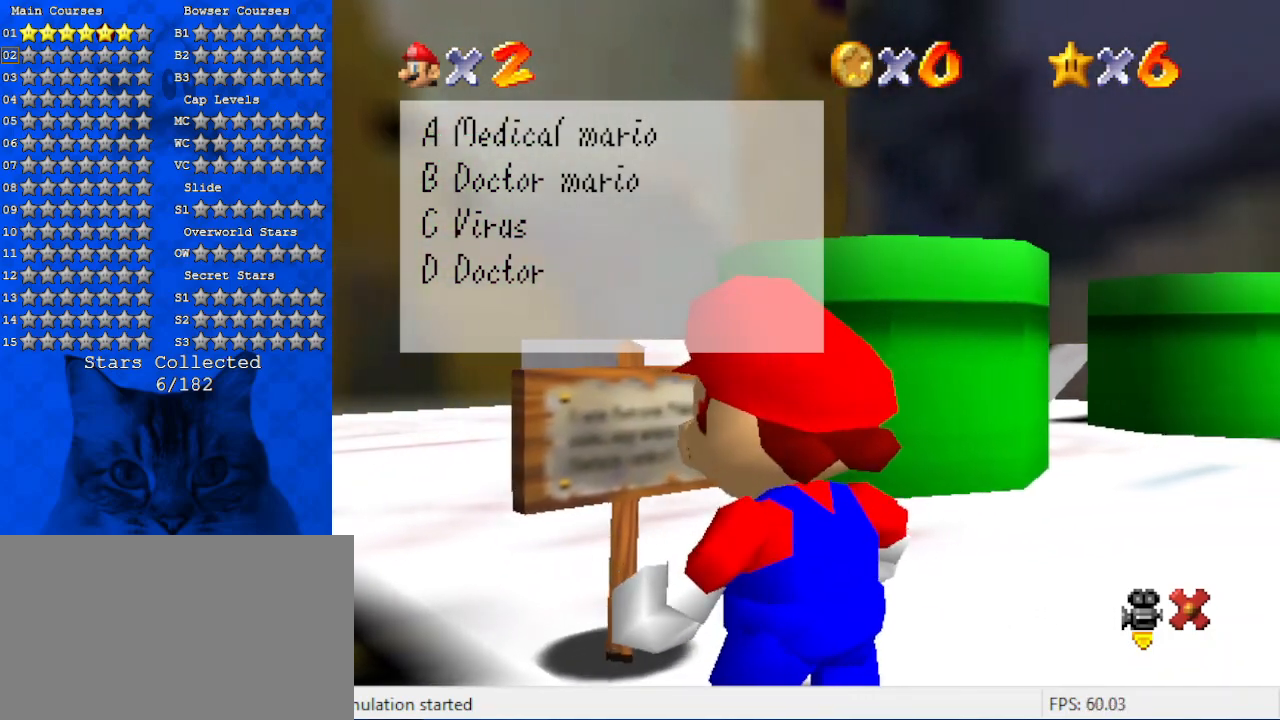
{"keys": ["right"], "events": []}
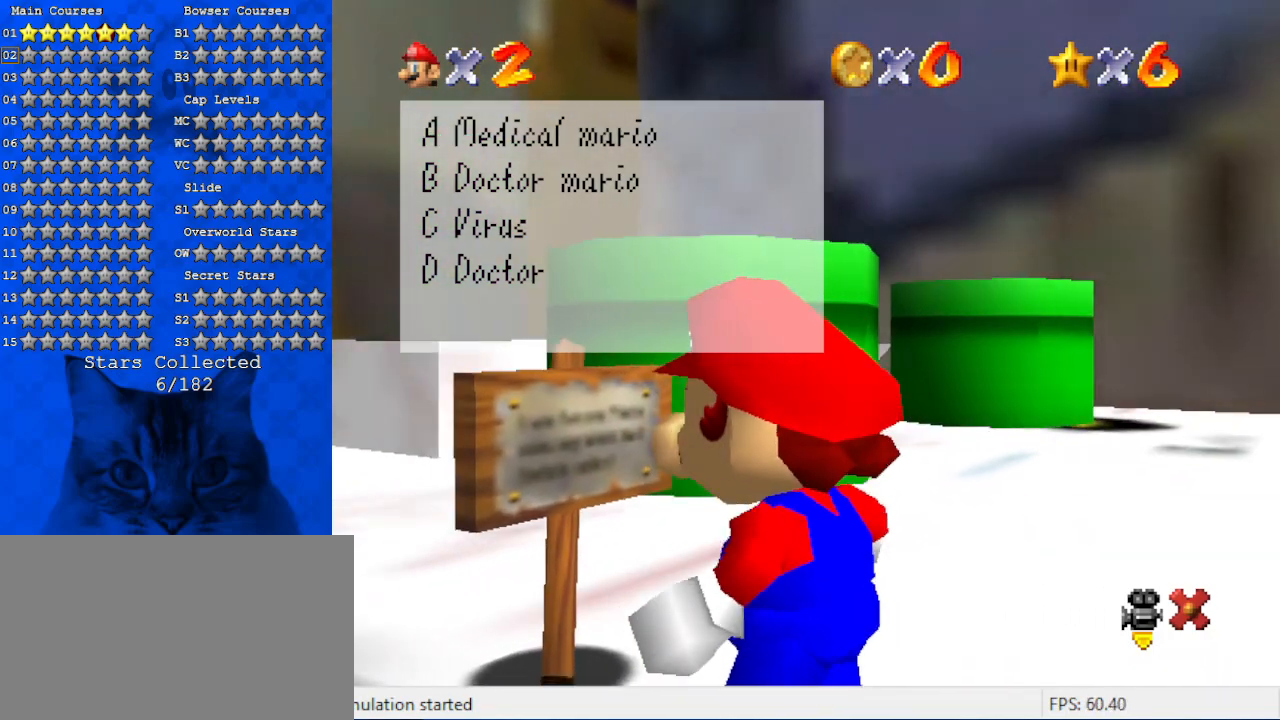
{"keys": ["down", "right"], "events": [[467, "down", "down"]]}
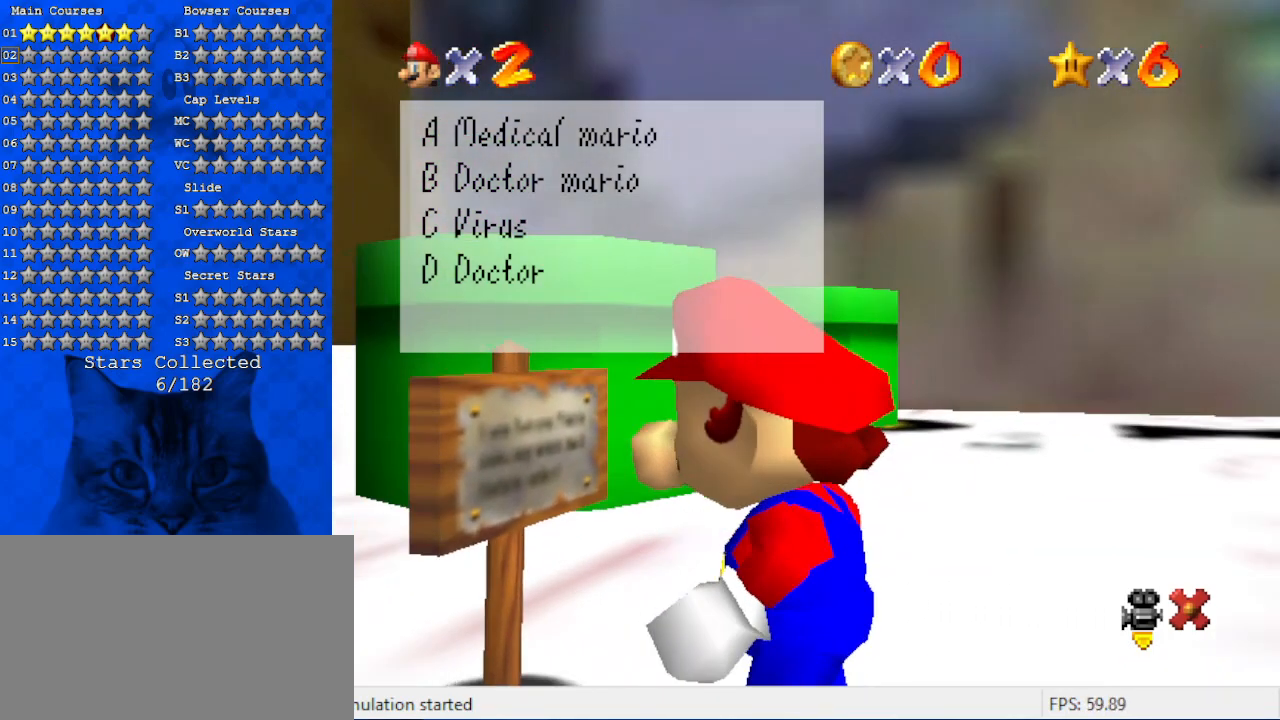
{"keys": ["down", "right"], "events": []}
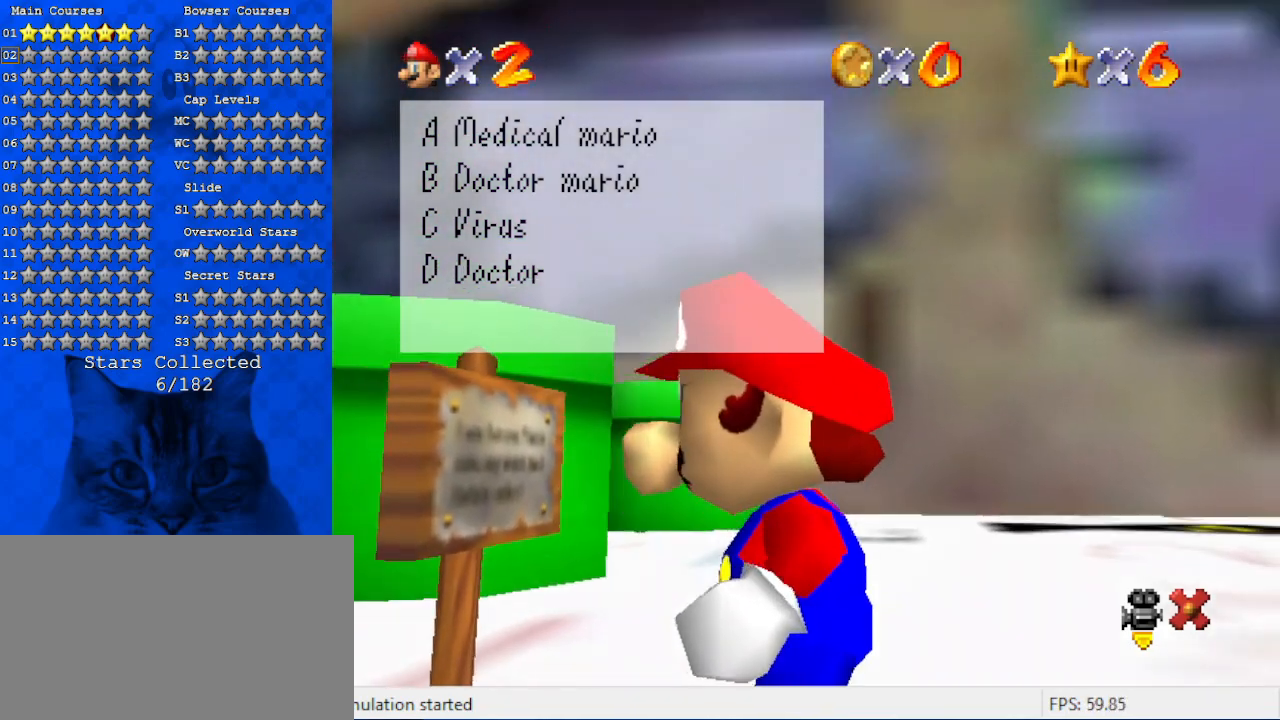
{"keys": ["down", "right"], "events": []}
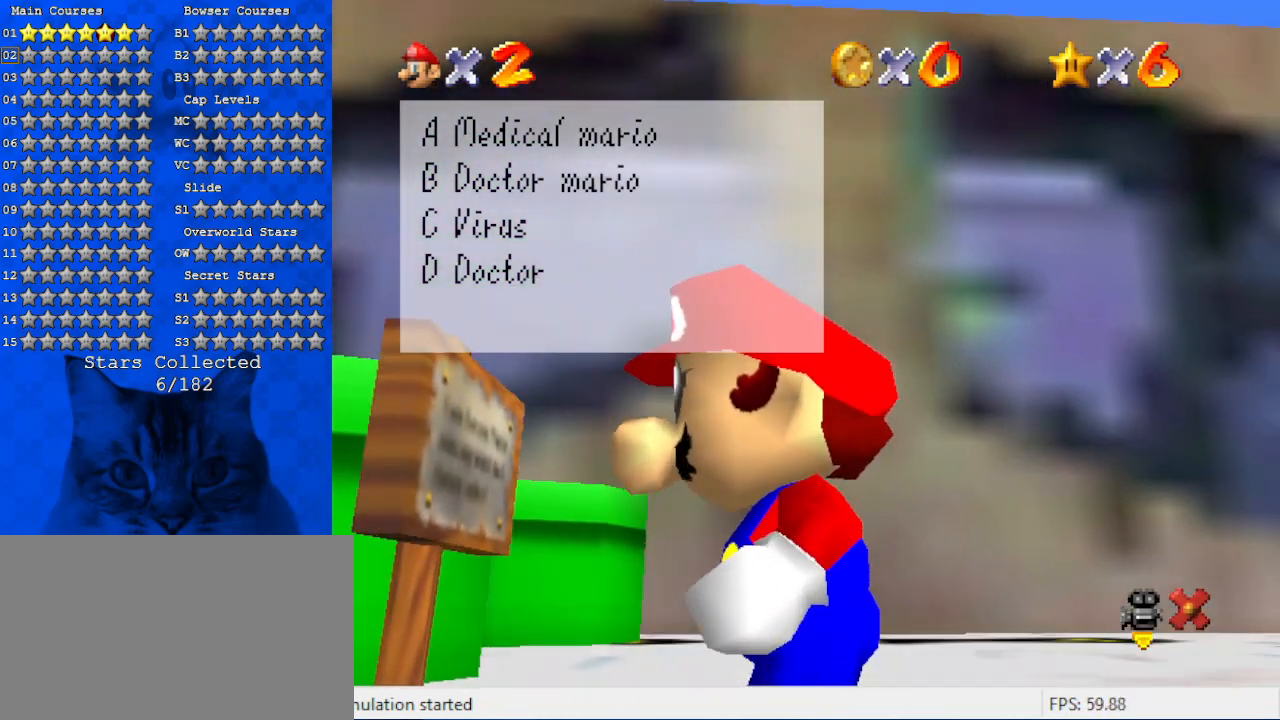
{"keys": ["down", "right"], "events": []}
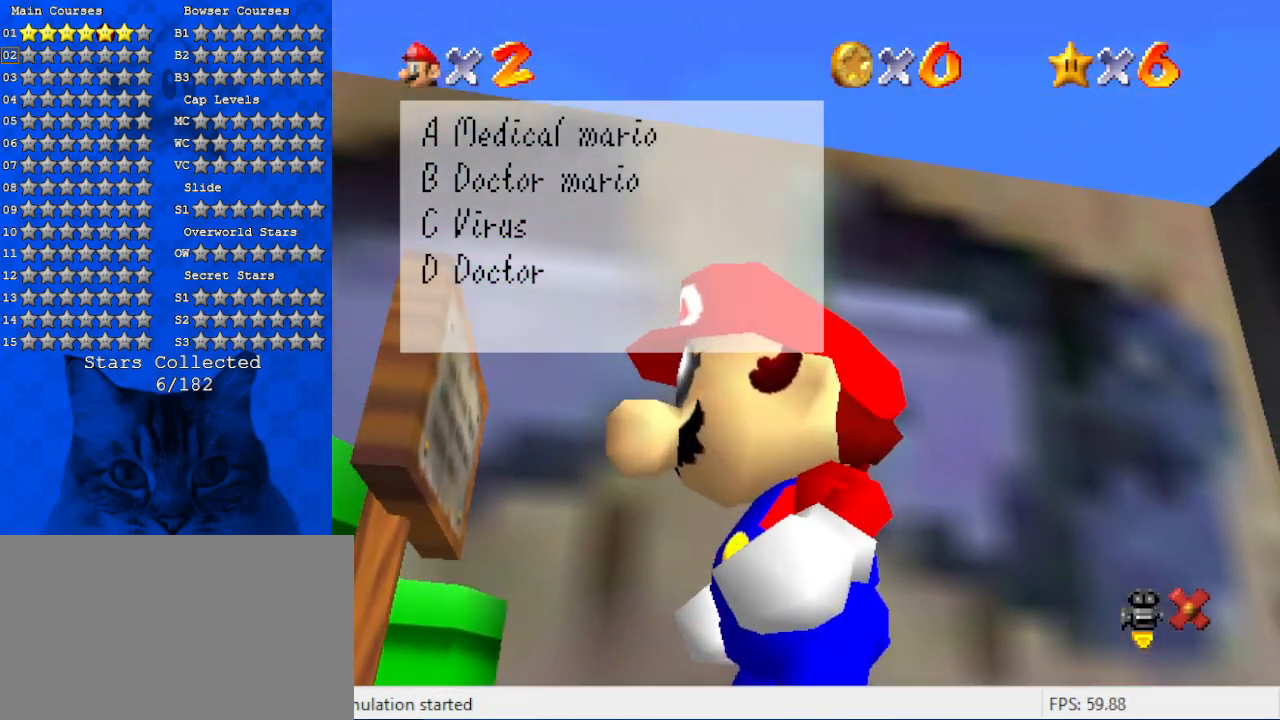
{"keys": ["down", "right"], "events": []}
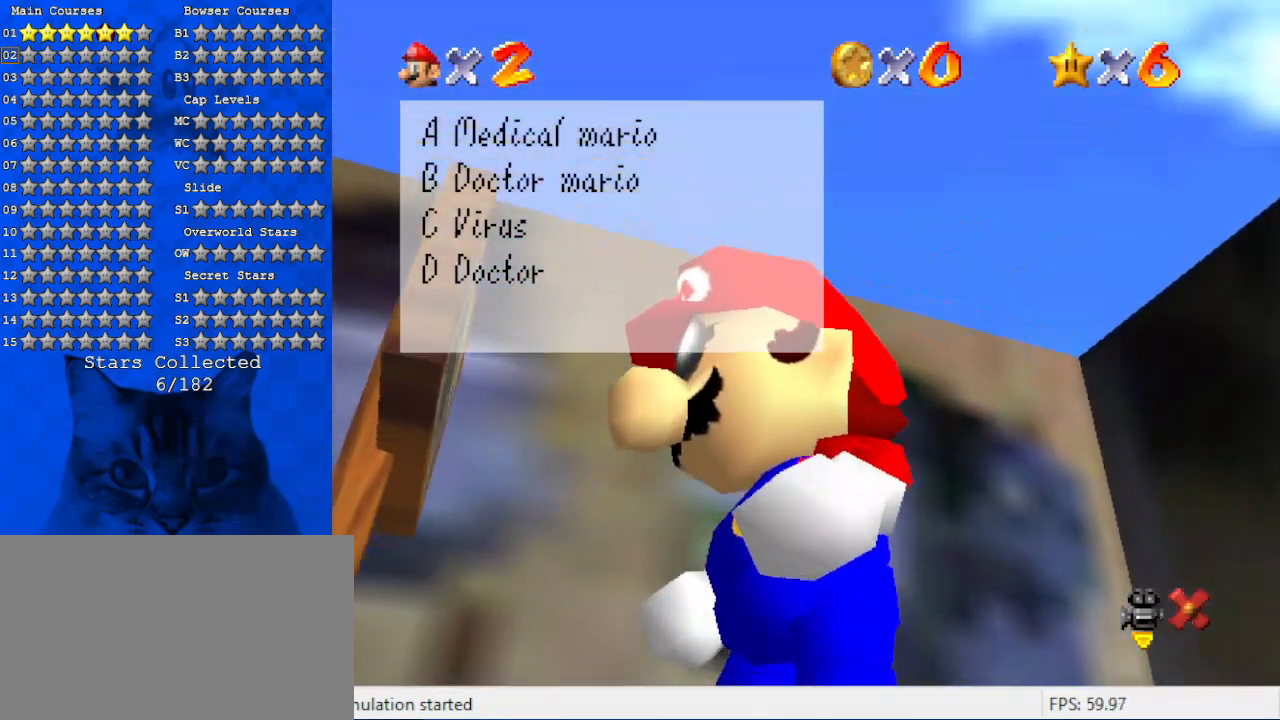
{"keys": ["down", "right"], "events": []}
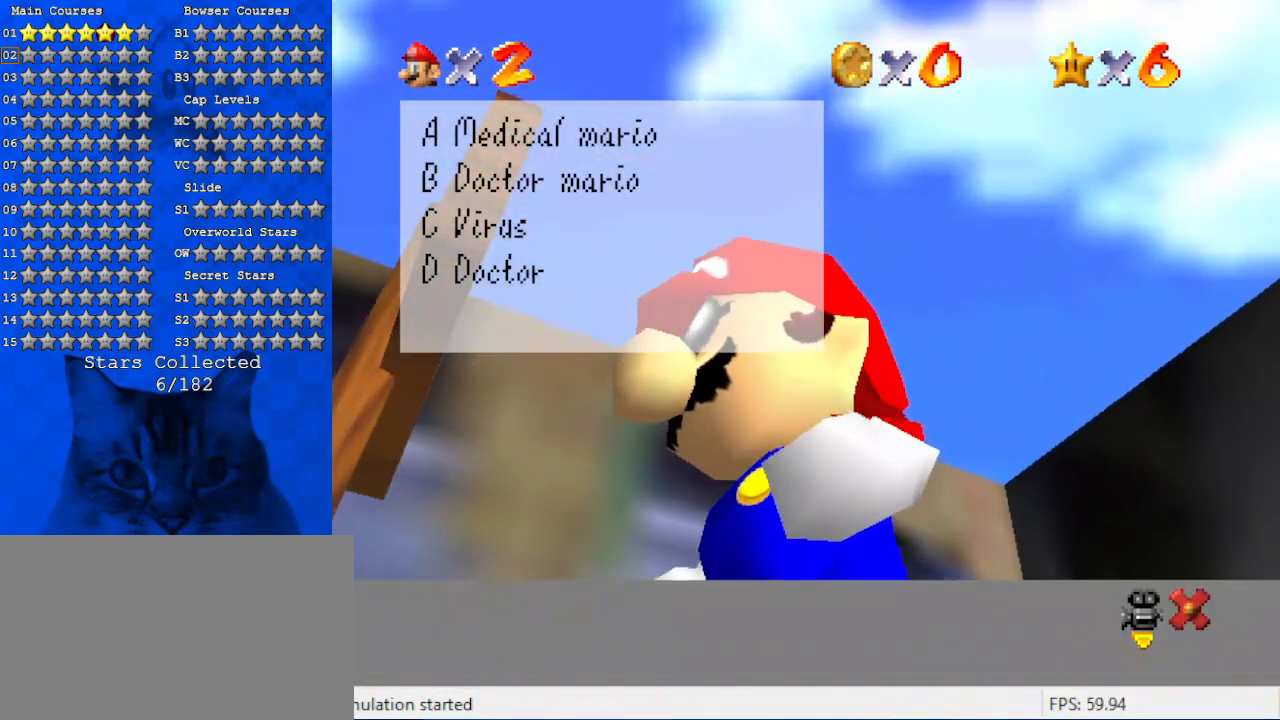
{"keys": [], "events": [[500, "down", "up"], [500, "right", "up"]]}
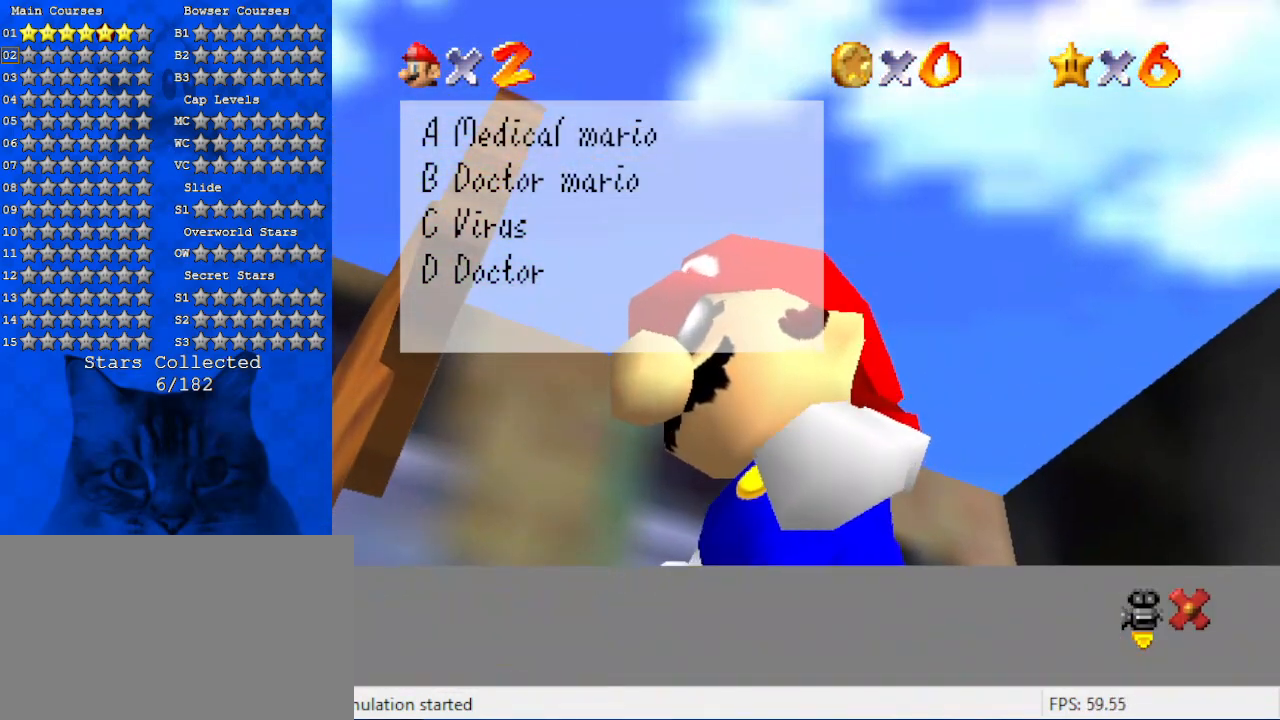
{"keys": [], "events": [[100, "shift", "down"], [267, "shift", "up"]]}
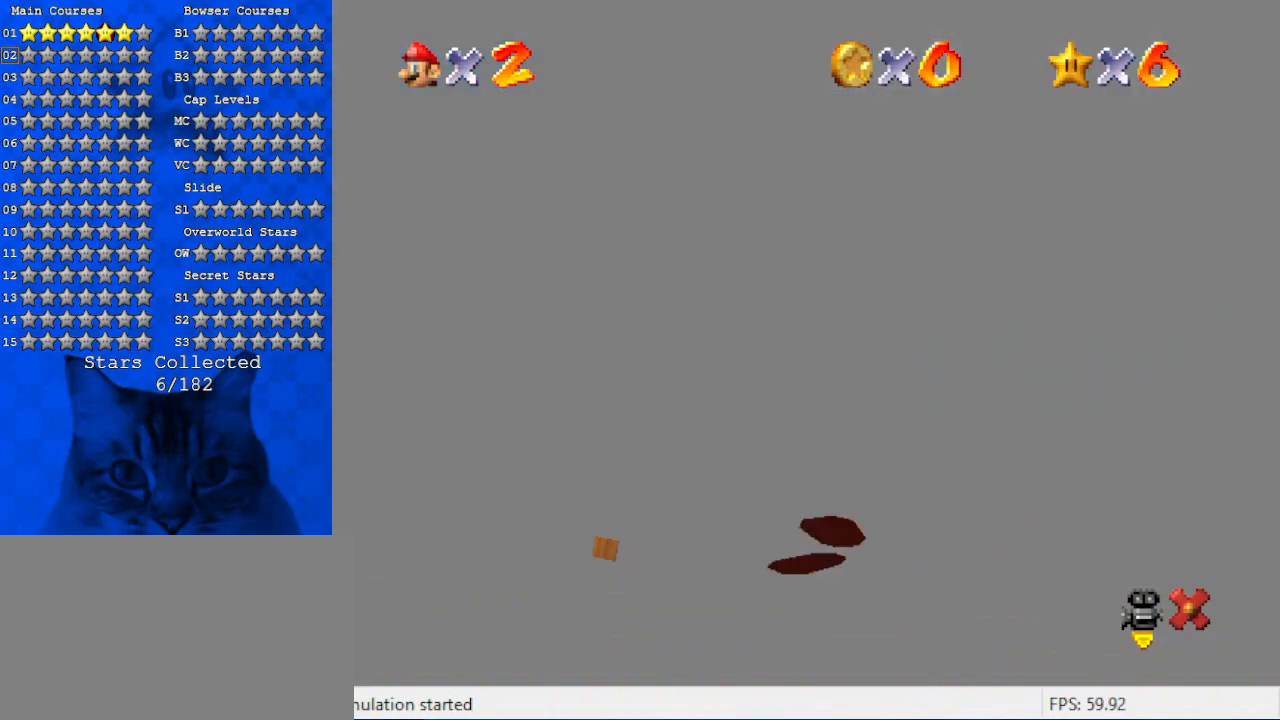
{"keys": [], "events": []}
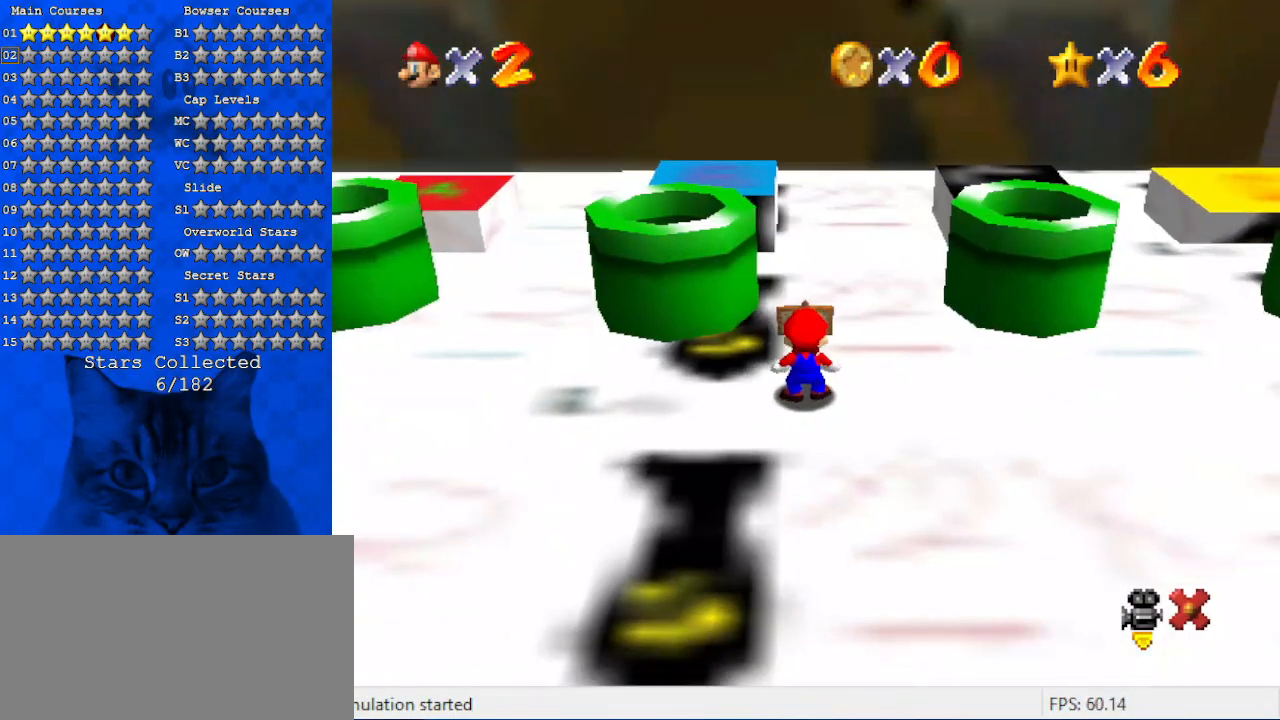
{"keys": ["right"], "events": [[67, "down", "down"], [434, "right", "down"], [467, "down", "up"]]}
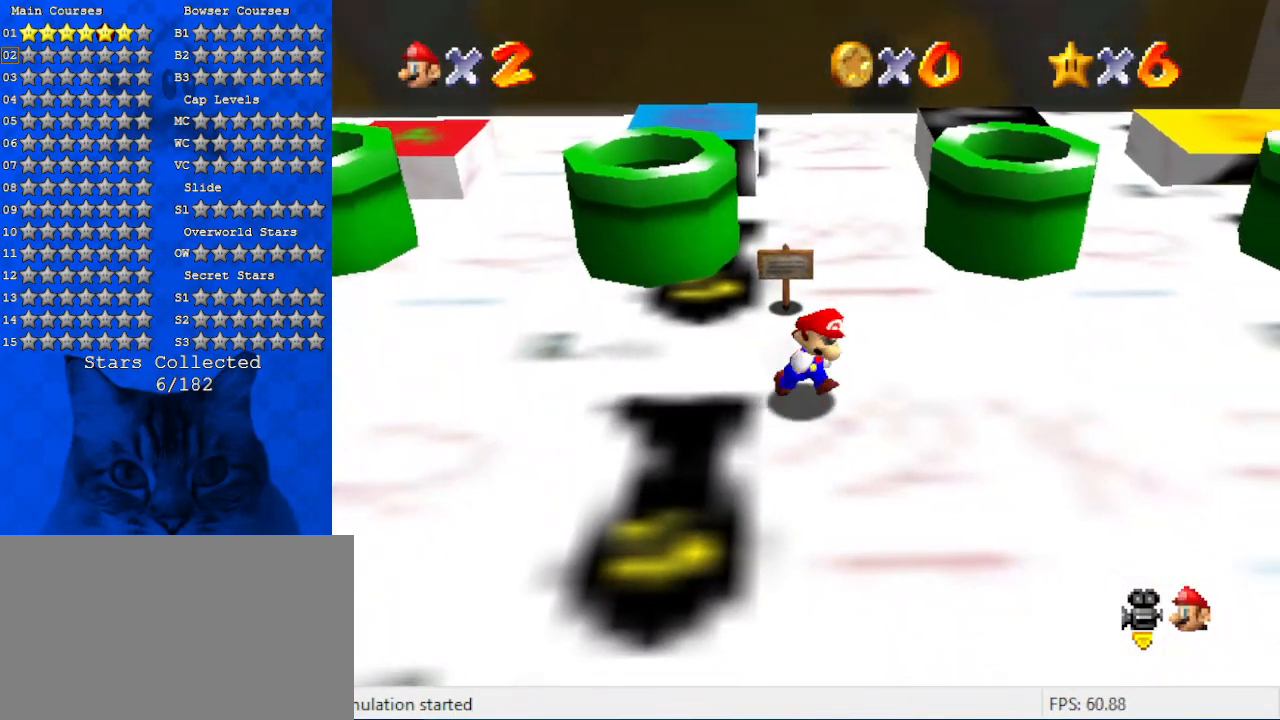
{"keys": ["up"], "events": [[34, "a", "down"], [267, "a", "up"], [267, "up", "down"], [434, "right", "up"]]}
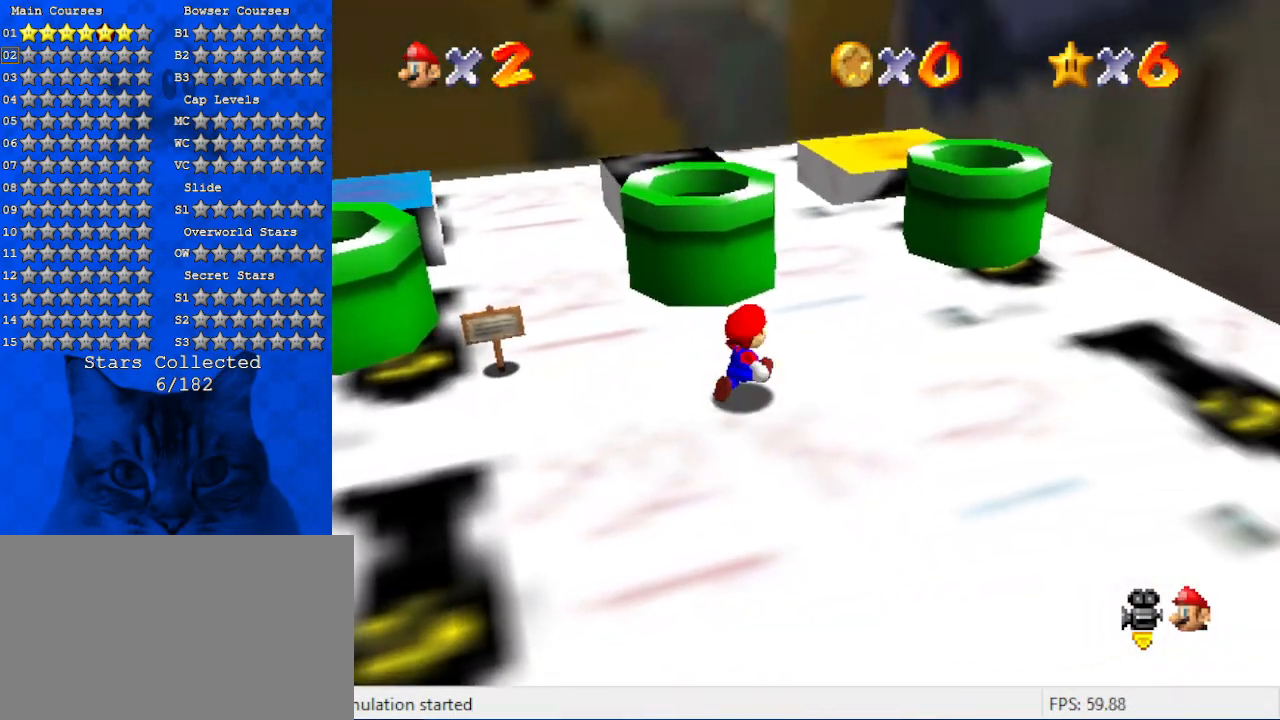
{"keys": ["left", "up"], "events": [[100, "up", "up"], [267, "d", "down"], [467, "left", "down"], [467, "up", "down"], [500, "d", "up"]]}
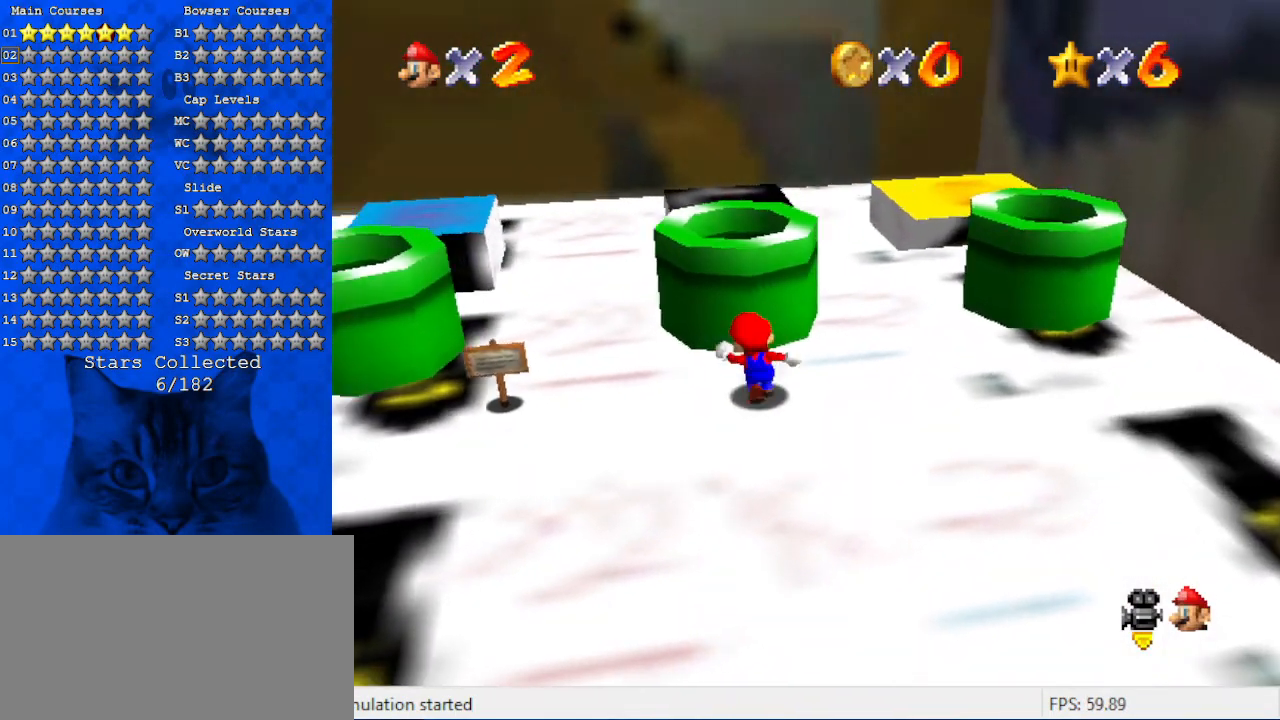
{"keys": ["left"], "events": [[200, "up", "up"], [334, "a", "down"], [500, "a", "up"]]}
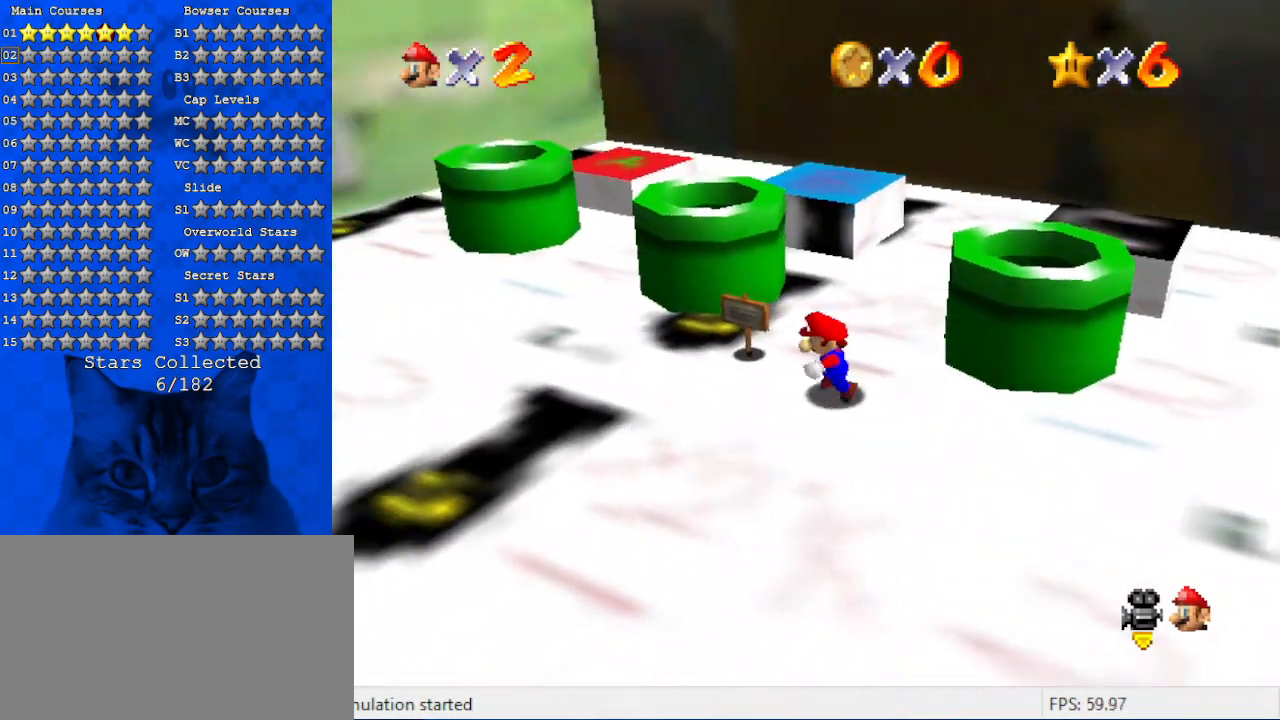
{"keys": ["a", "left"], "events": [[100, "a", "down"], [334, "a", "up"], [434, "a", "down"]]}
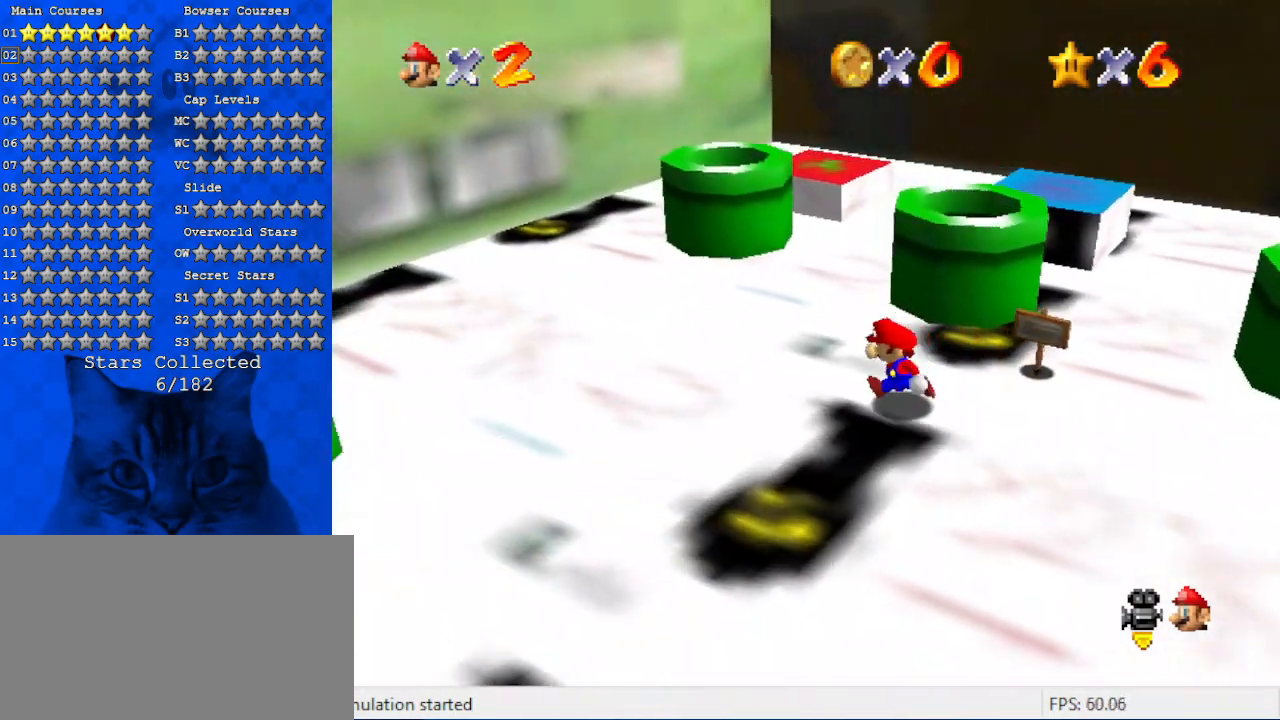
{"keys": ["right"], "events": [[134, "a", "up"], [134, "left", "up"], [234, "down", "down"], [367, "right", "down"], [467, "down", "up"]]}
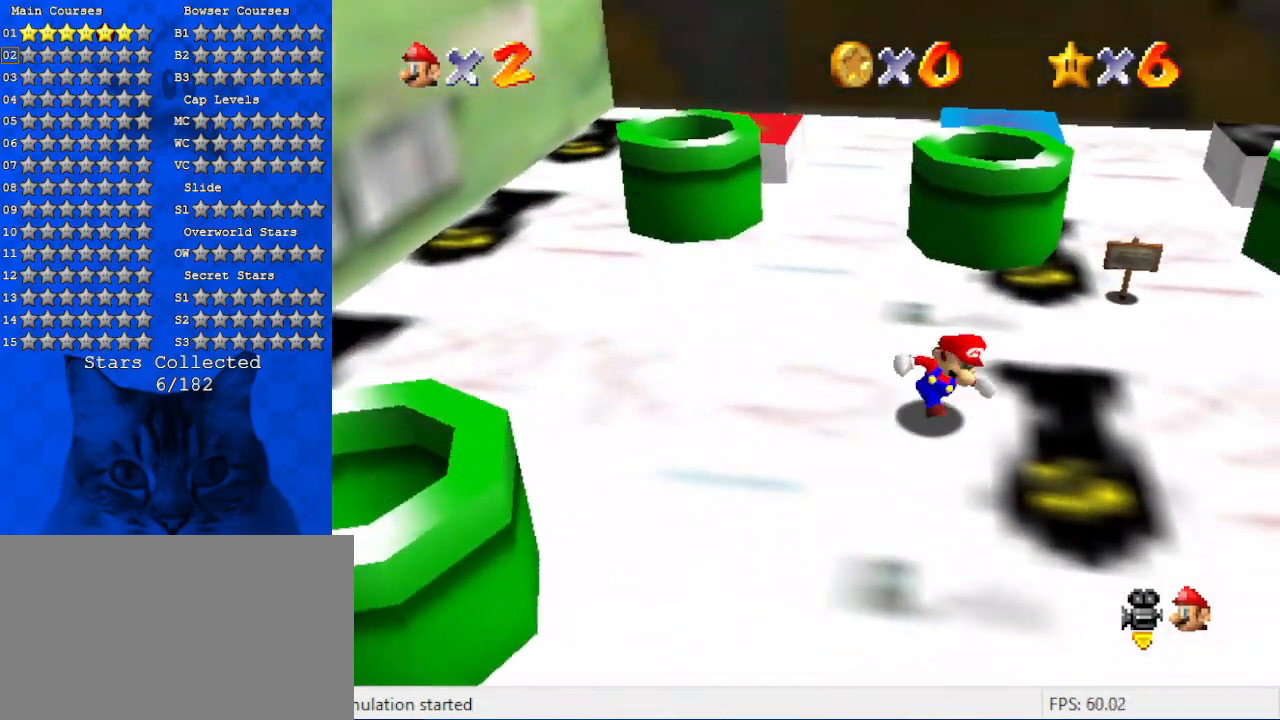
{"keys": ["right", "up"], "events": [[234, "up", "down"]]}
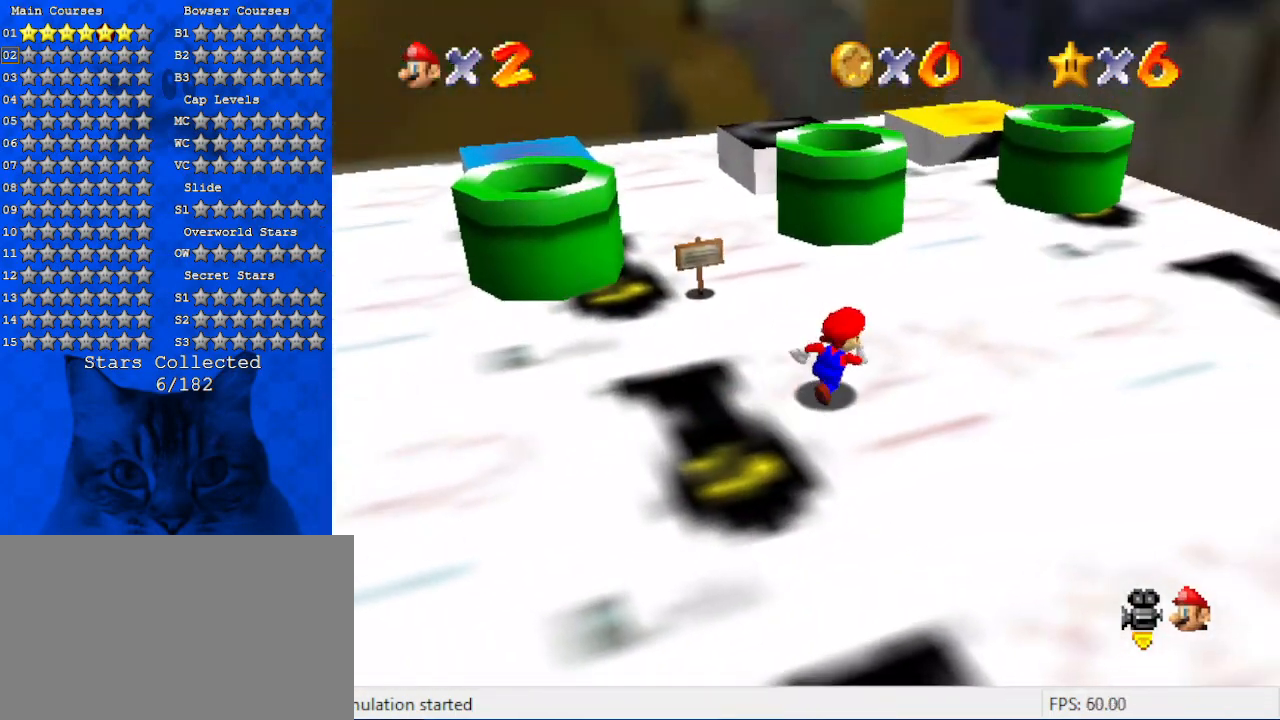
{"keys": [], "events": [[167, "d", "down"], [200, "right", "up"], [334, "d", "up"], [400, "up", "up"]]}
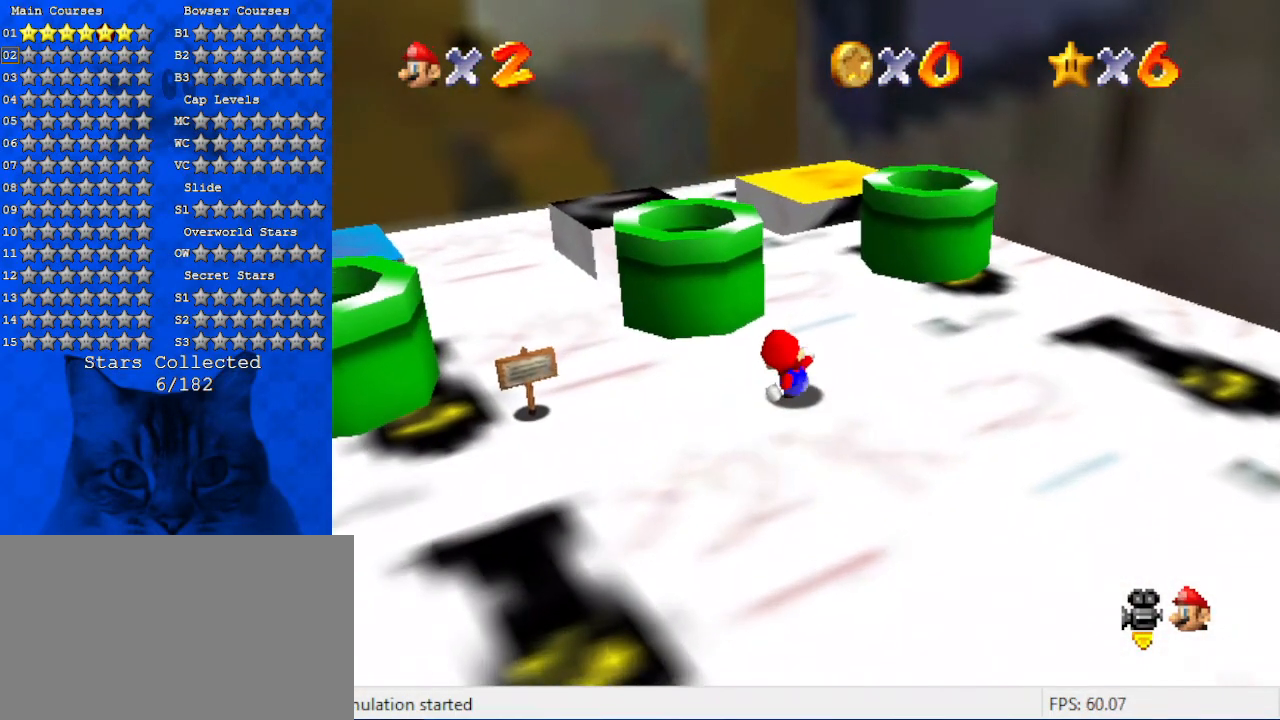
{"keys": ["right"], "events": [[267, "up", "down"], [434, "right", "down"], [500, "up", "up"]]}
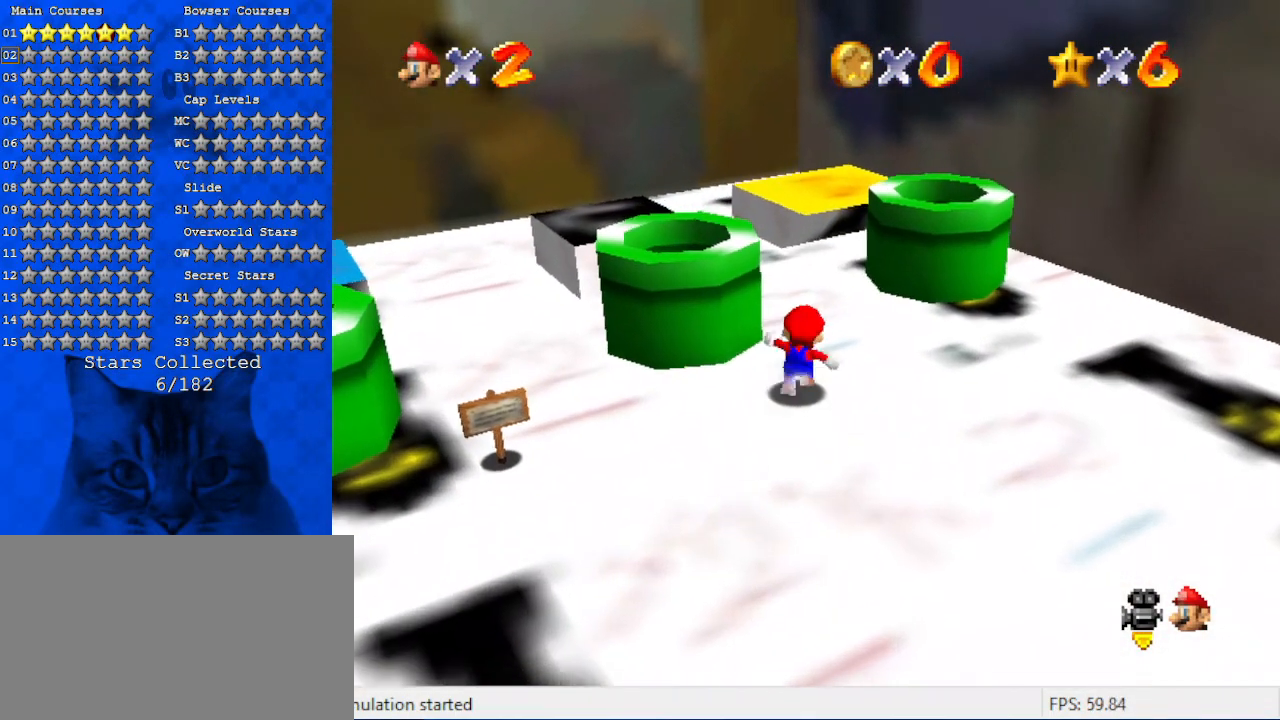
{"keys": [], "events": [[234, "d", "down"], [234, "down", "down"], [234, "right", "up"], [400, "d", "up"], [400, "down", "up"]]}
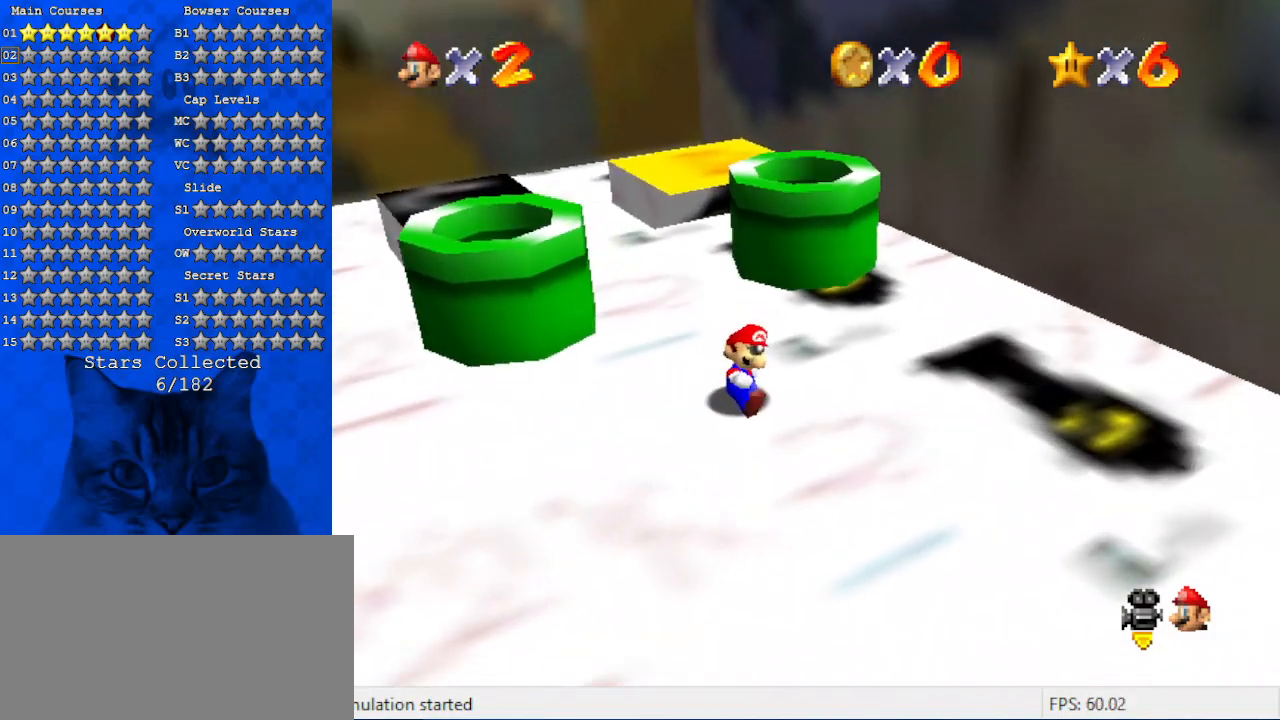
{"keys": [], "events": [[167, "right", "down"], [200, "up", "down"], [400, "right", "up"], [400, "up", "up"]]}
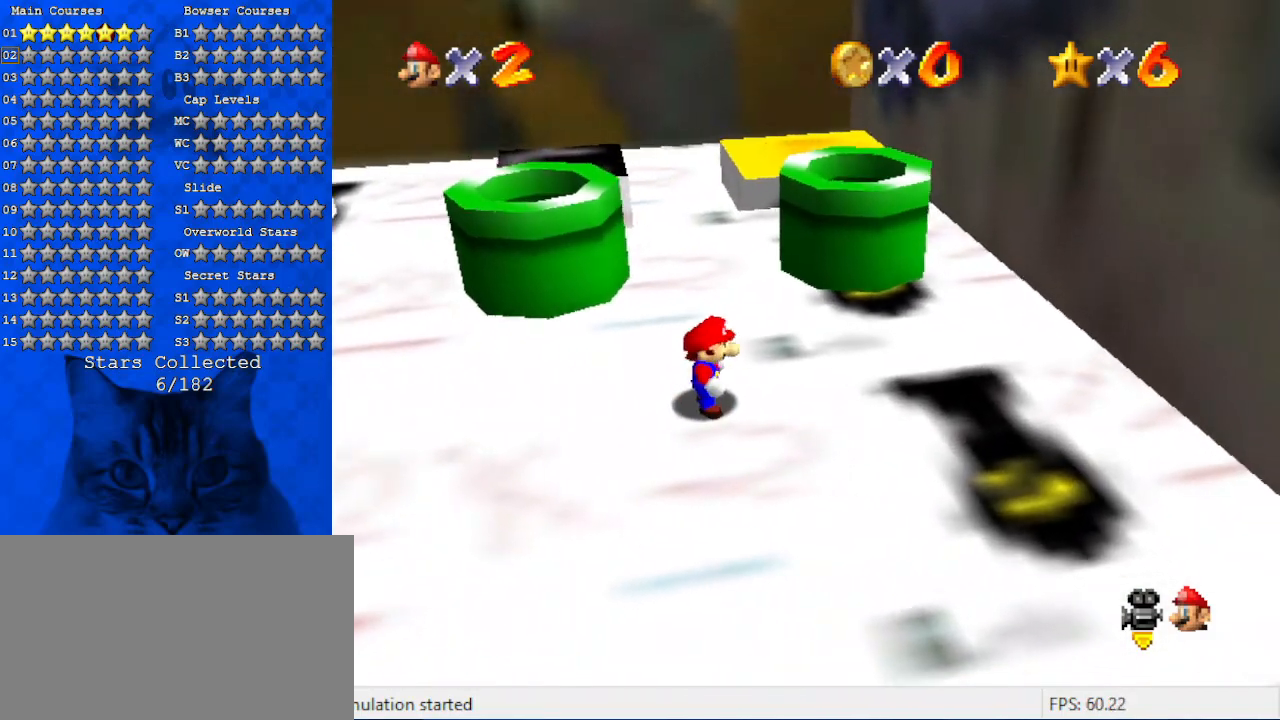
{"keys": ["left"], "events": [[200, "left", "down"]]}
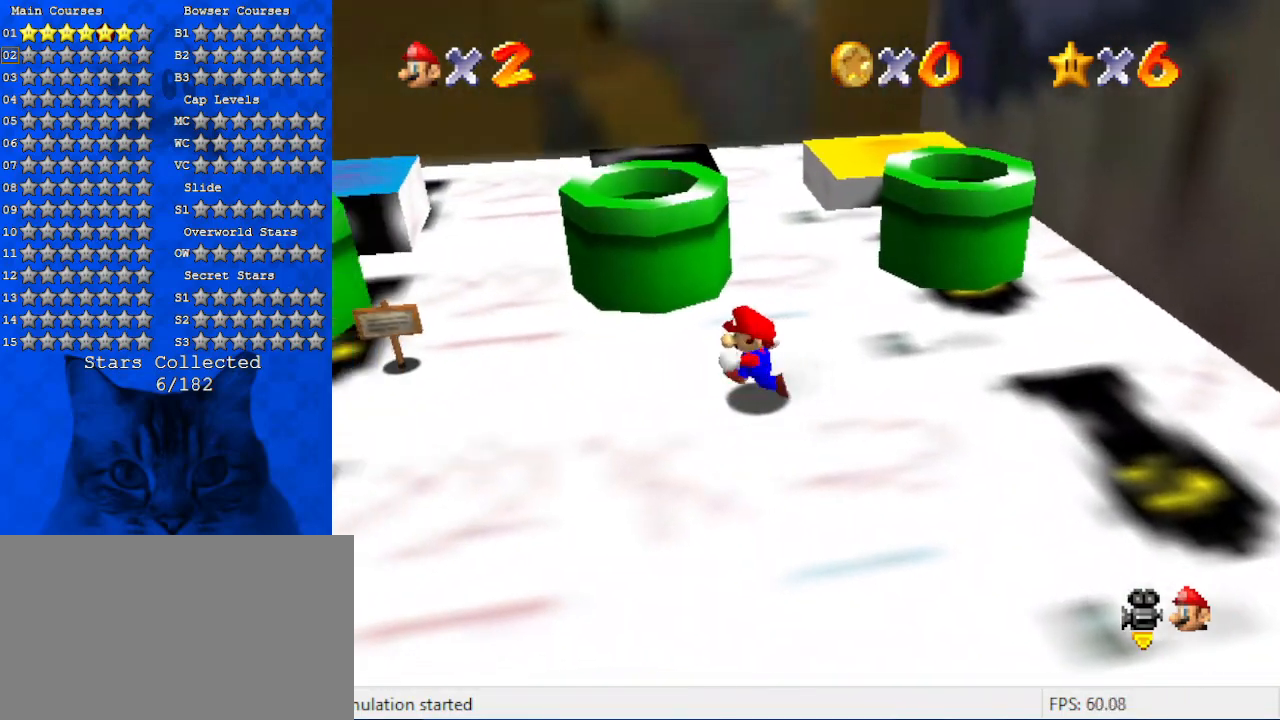
{"keys": ["left"], "events": [[234, "a", "down"], [367, "up", "down"], [400, "a", "up"], [400, "up", "up"]]}
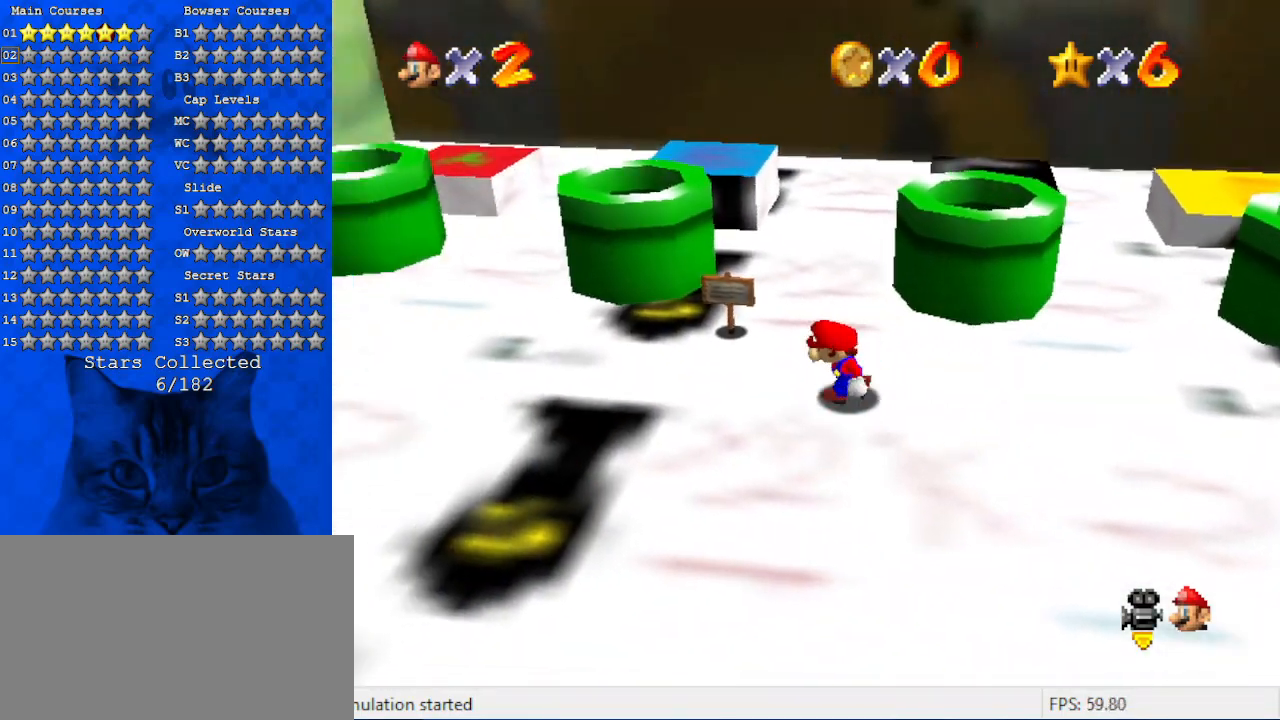
{"keys": ["down", "left"], "events": [[67, "a", "down"], [267, "a", "up"], [334, "down", "down"]]}
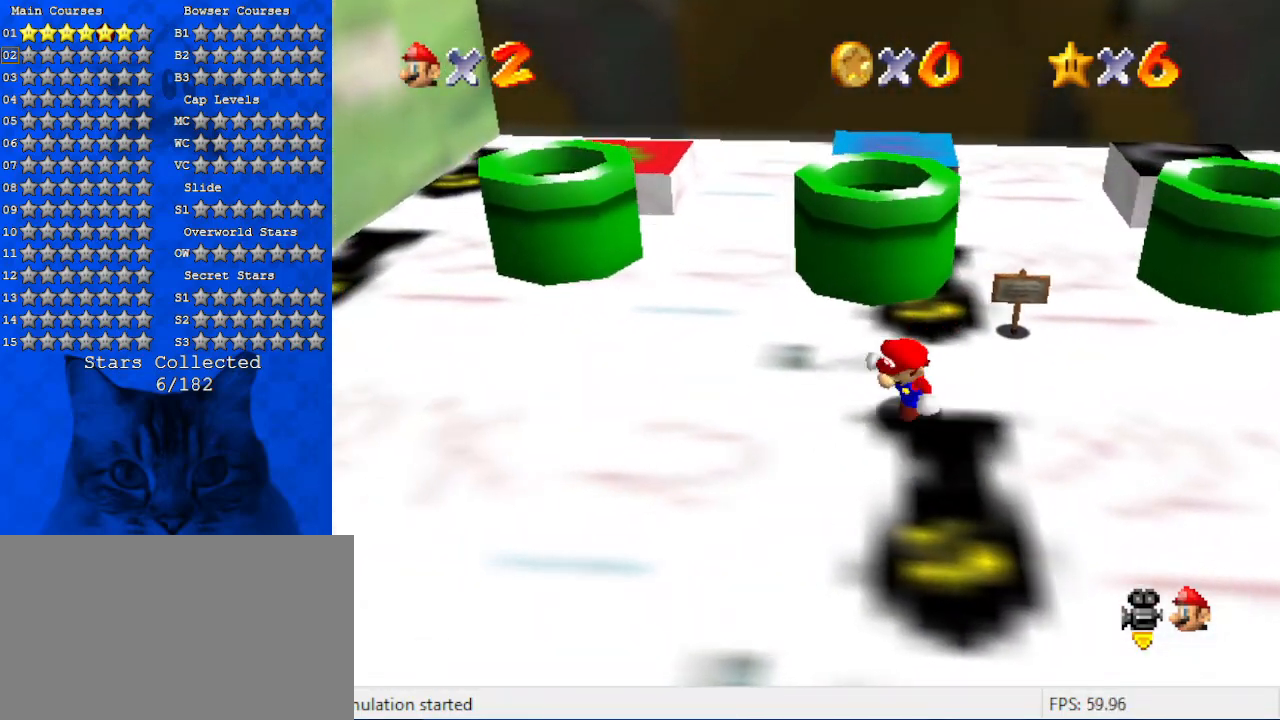
{"keys": ["up"], "events": [[100, "down", "up"], [100, "left", "up"], [100, "right", "down"], [200, "up", "down"], [300, "right", "up"]]}
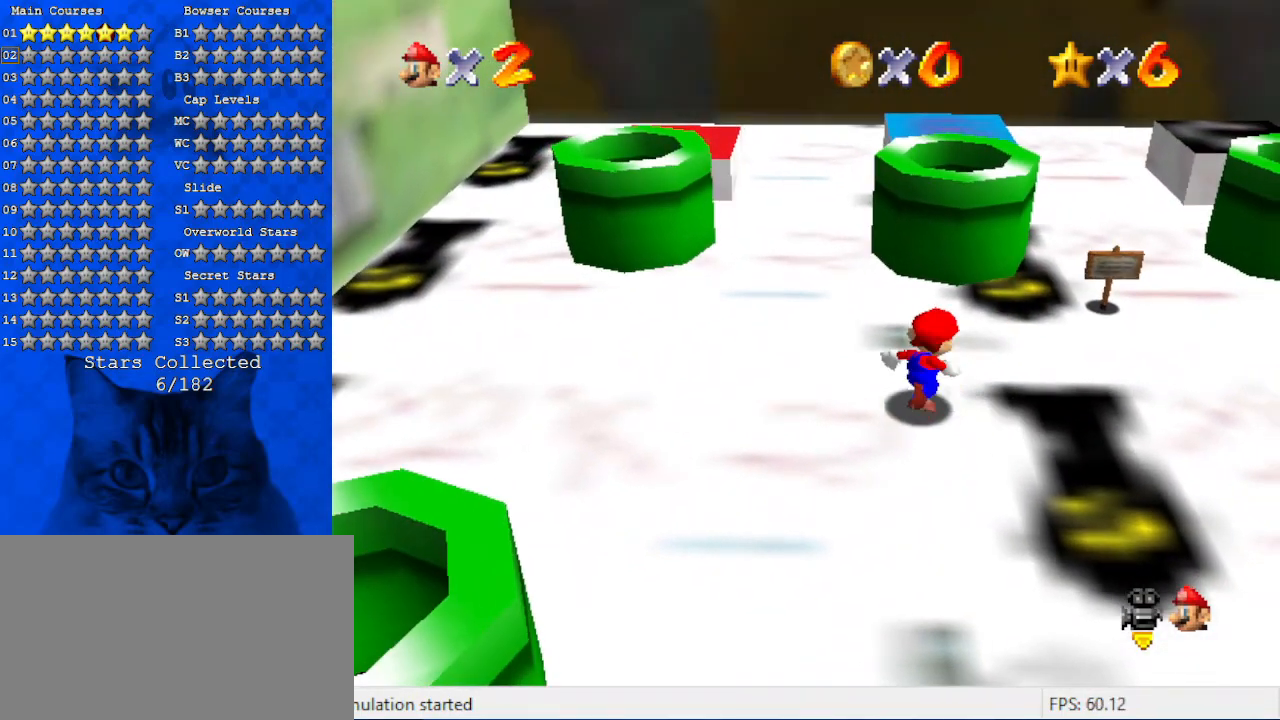
{"keys": ["a"], "events": [[267, "up", "up"], [367, "a", "down"]]}
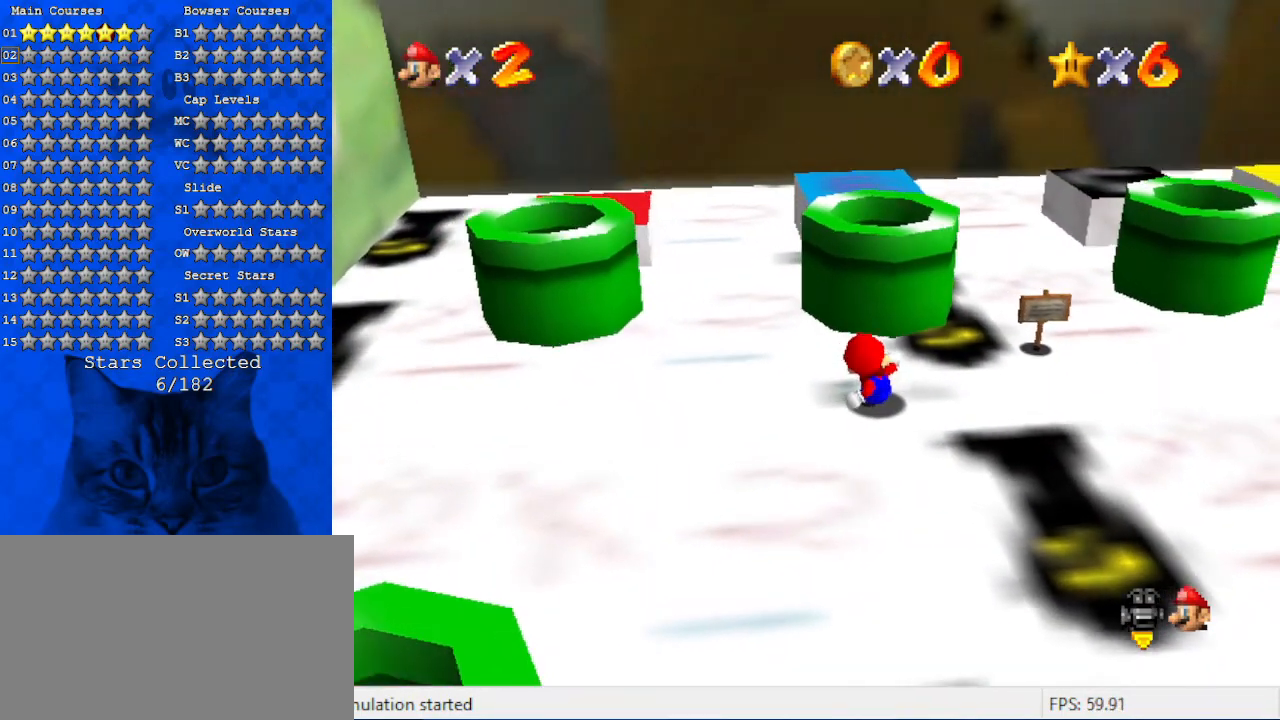
{"keys": [], "events": [[34, "a", "up"], [267, "a", "down"], [467, "a", "up"]]}